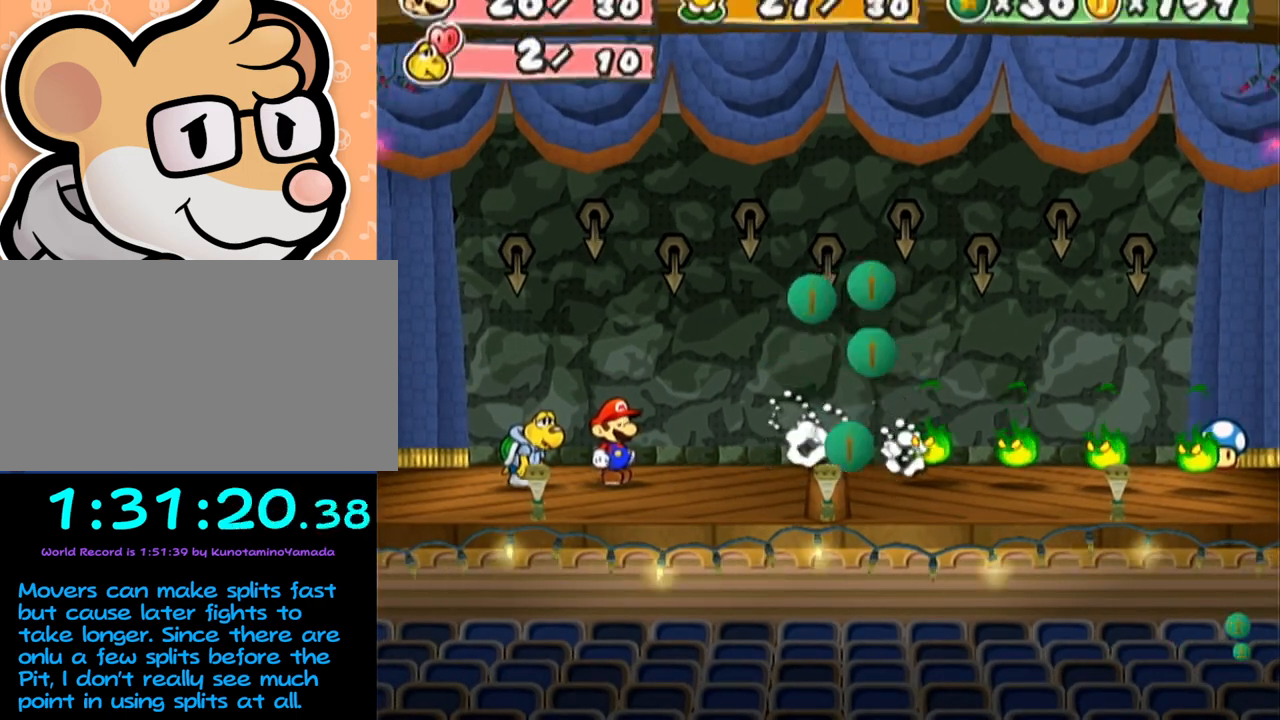
Gameplay with a controller (Nintendo layout); each line is a JSON object with the inputs held at the frame after it. "events" lists button and stick changes between this image and that frame as [ms after this image, input, new state], when the widget could be followed in between. Not read: L3 R3 right_stick.
{"buttons": [], "left_stick": "center", "events": [[400, "Y", "down"], [467, "Y", "up"]]}
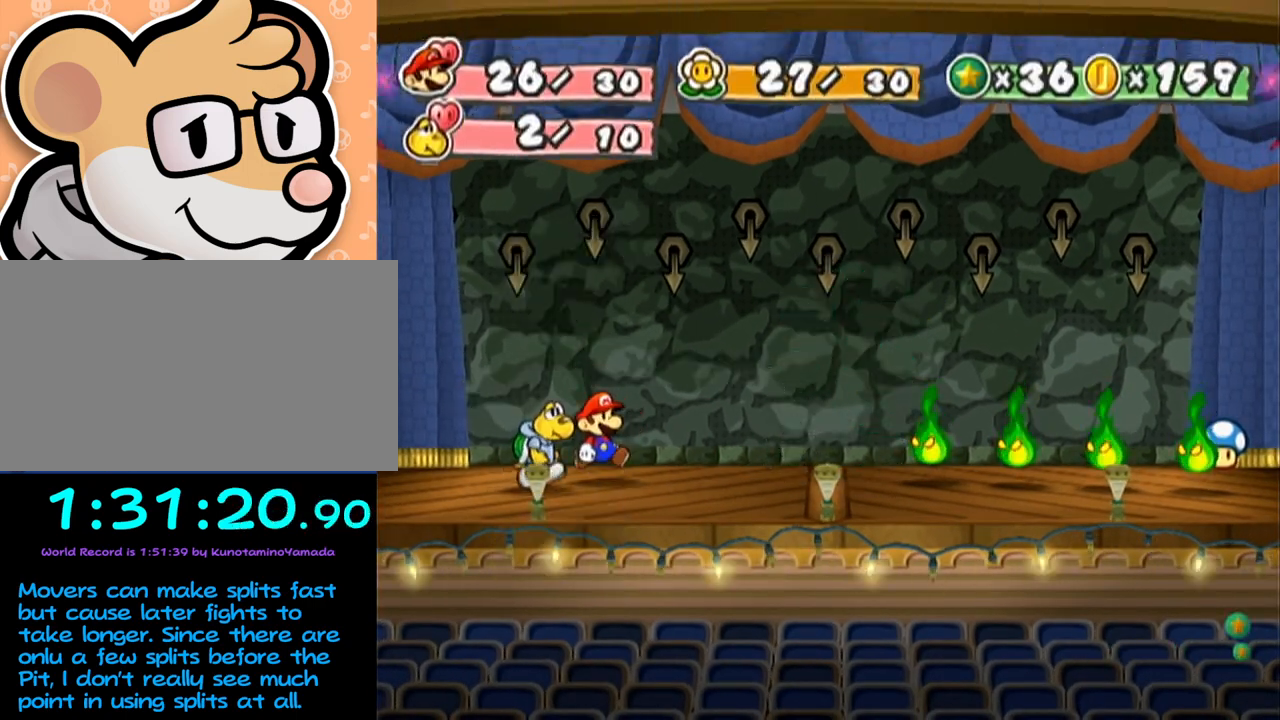
{"buttons": [], "left_stick": "center", "events": []}
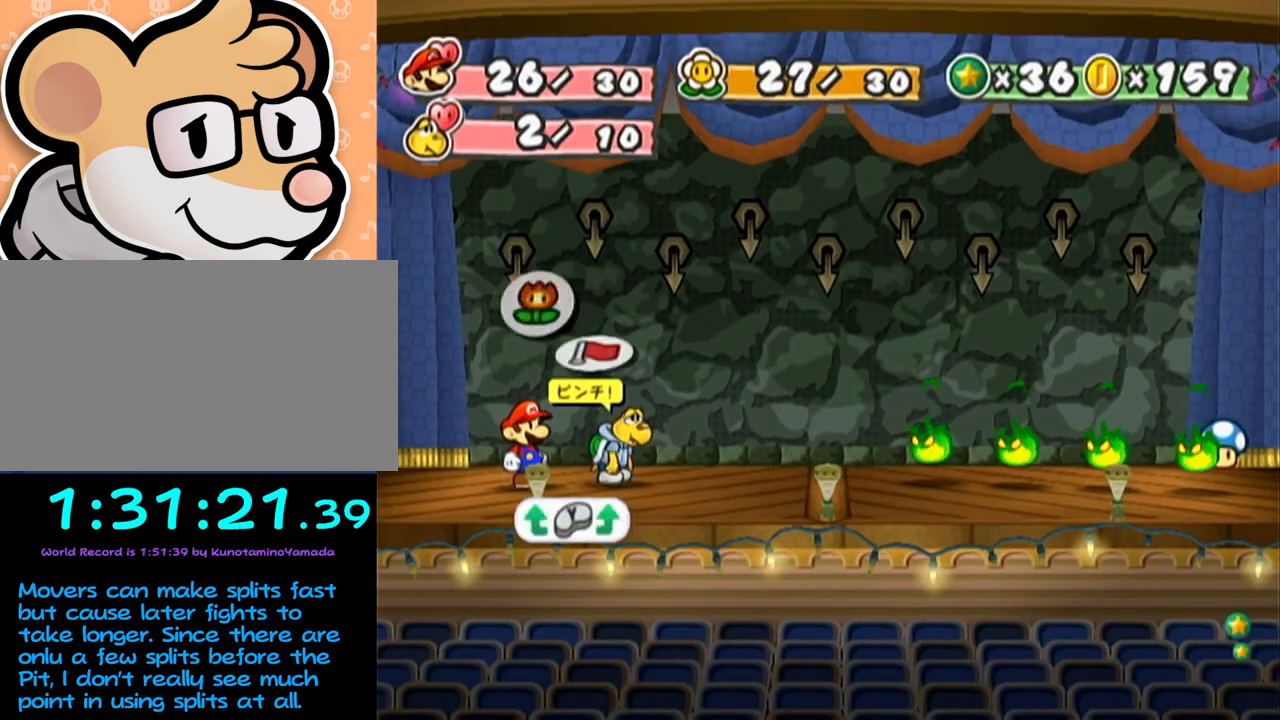
{"buttons": [], "left_stick": "center", "events": [[300, "A", "down"], [333, "A", "up"], [367, "left_stick", "down"], [467, "A", "down"], [467, "left_stick", "center"], [500, "A", "up"]]}
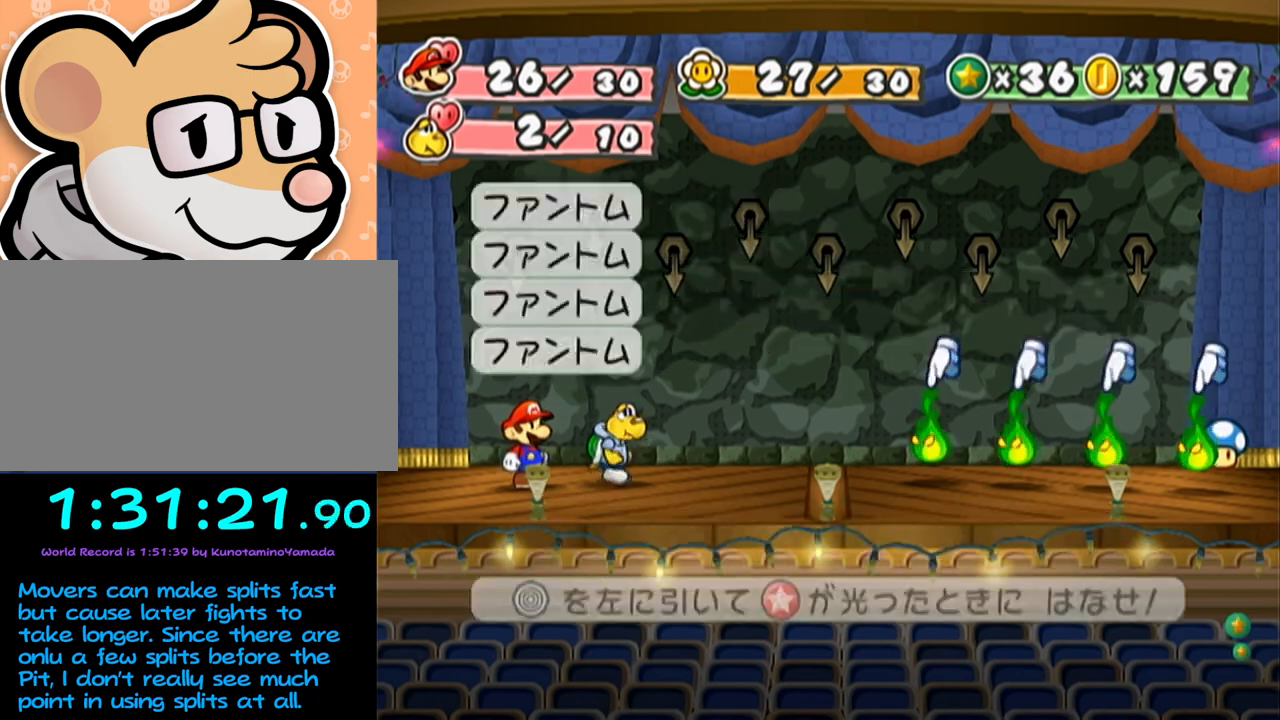
{"buttons": [], "left_stick": "left", "events": [[33, "A", "down"], [117, "A", "up"], [233, "left_stick", "left"]]}
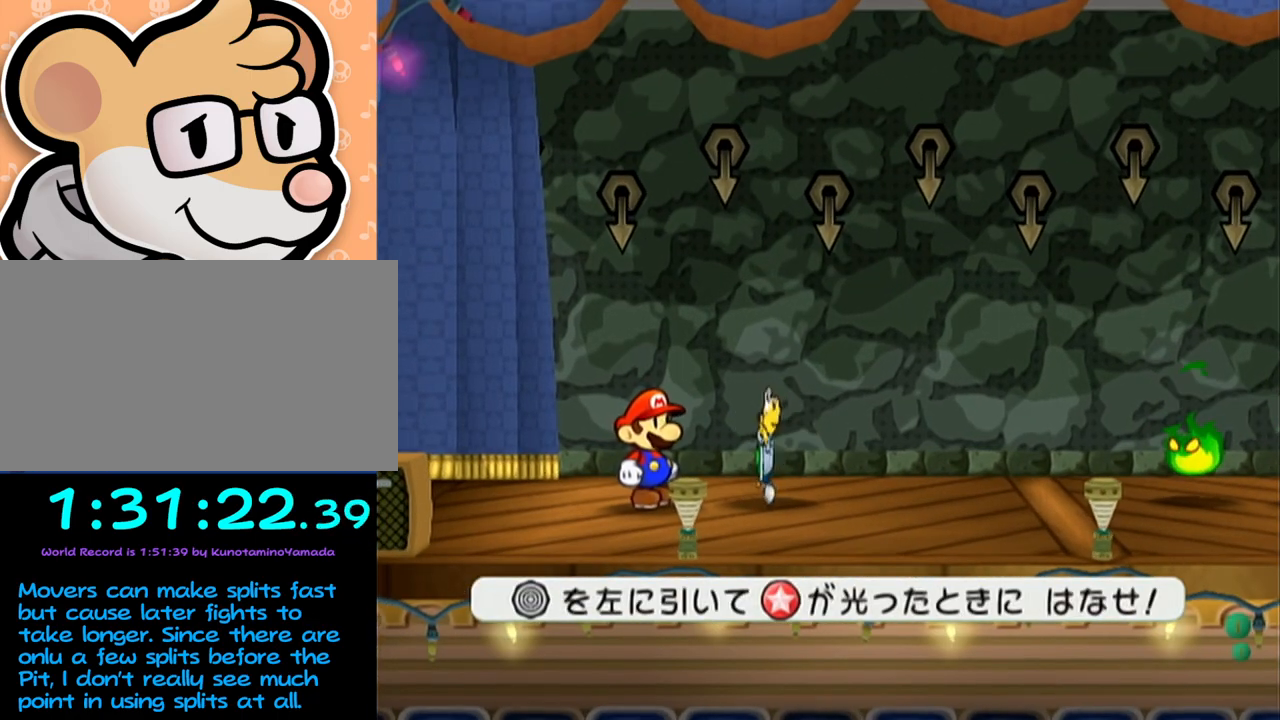
{"buttons": [], "left_stick": "left", "events": []}
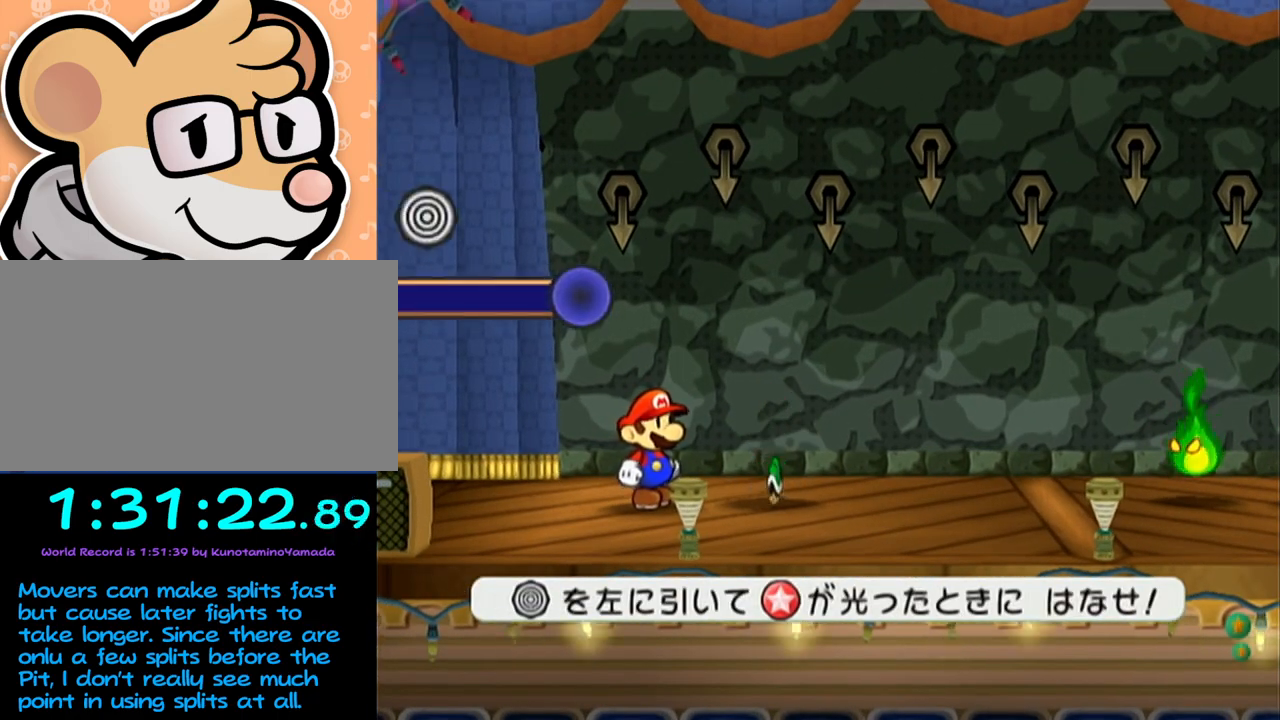
{"buttons": [], "left_stick": "center", "events": [[233, "left_stick", "center"]]}